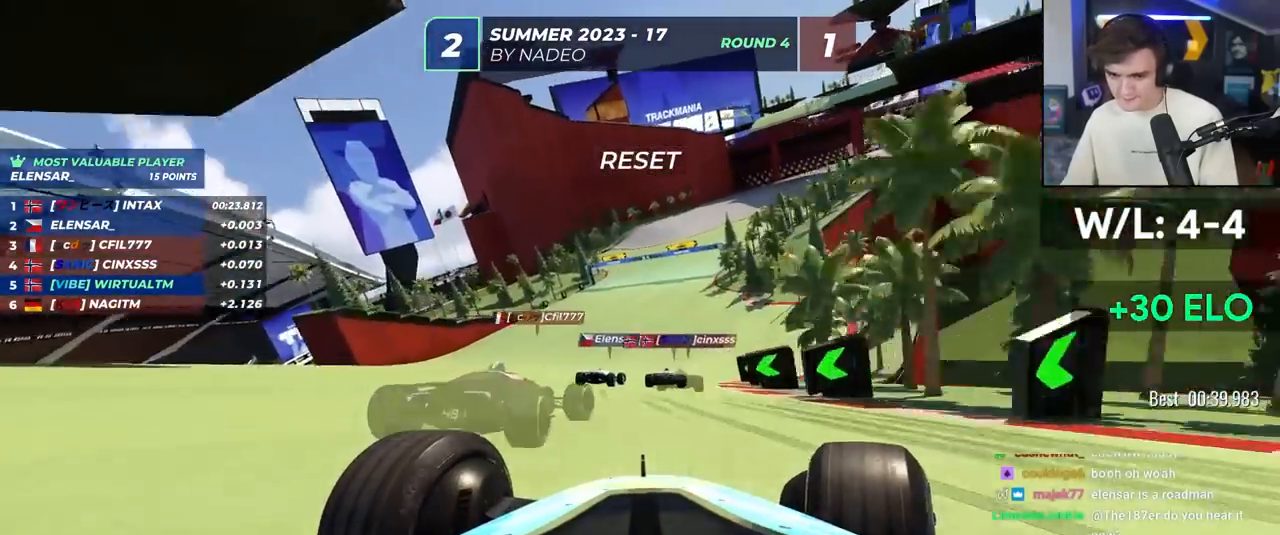
Gameplay with keyboard; each line is a JSON object with the keys held at the frame after it. "events" lists presses ("down") and releases ("up") of "brake", "down", "left", "right" and "up" between this image and that frame as [ms after this image, input, new state], when the widget could be followed in between. No other keys are recorded. Mouse input is not recorded. Key names are as the overlay labels them; some are game actions (e.g. jump) rather than physical keys.
{"keys": ["up"], "events": [[233, "right", "up"]]}
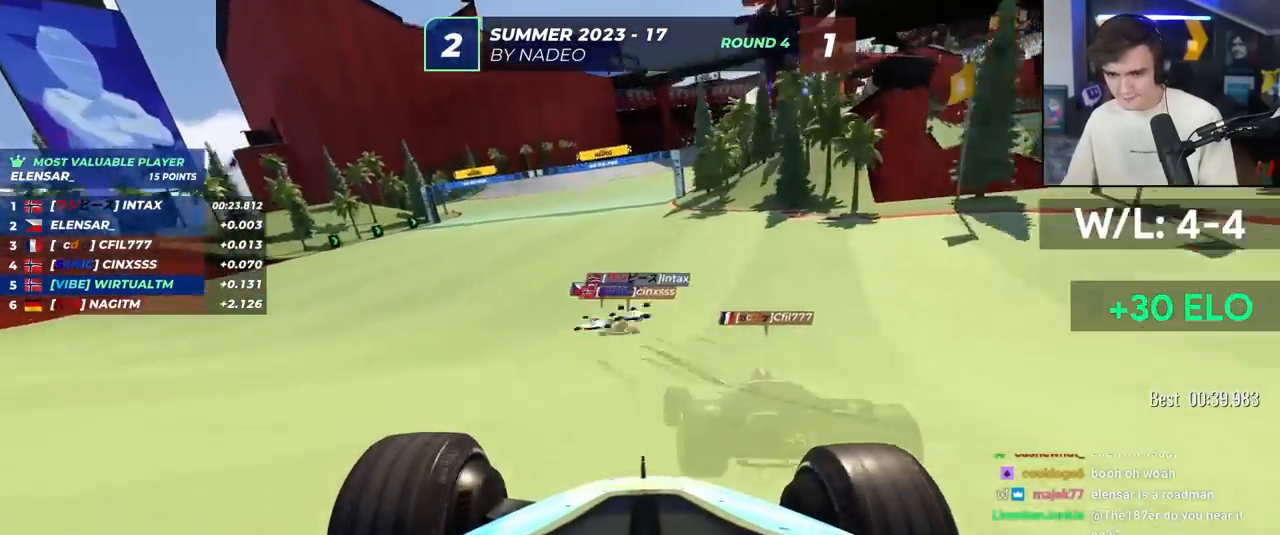
{"keys": ["up"], "events": [[17, "right", "down"], [200, "right", "up"], [300, "right", "down"], [450, "right", "up"]]}
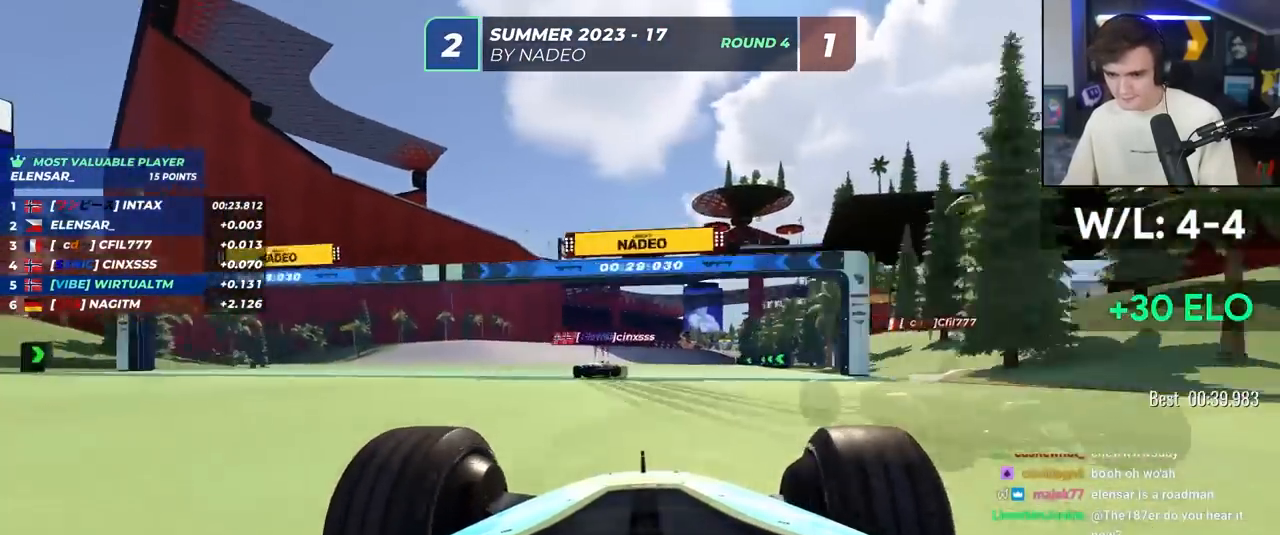
{"keys": ["up"], "events": [[83, "right", "down"], [217, "right", "up"]]}
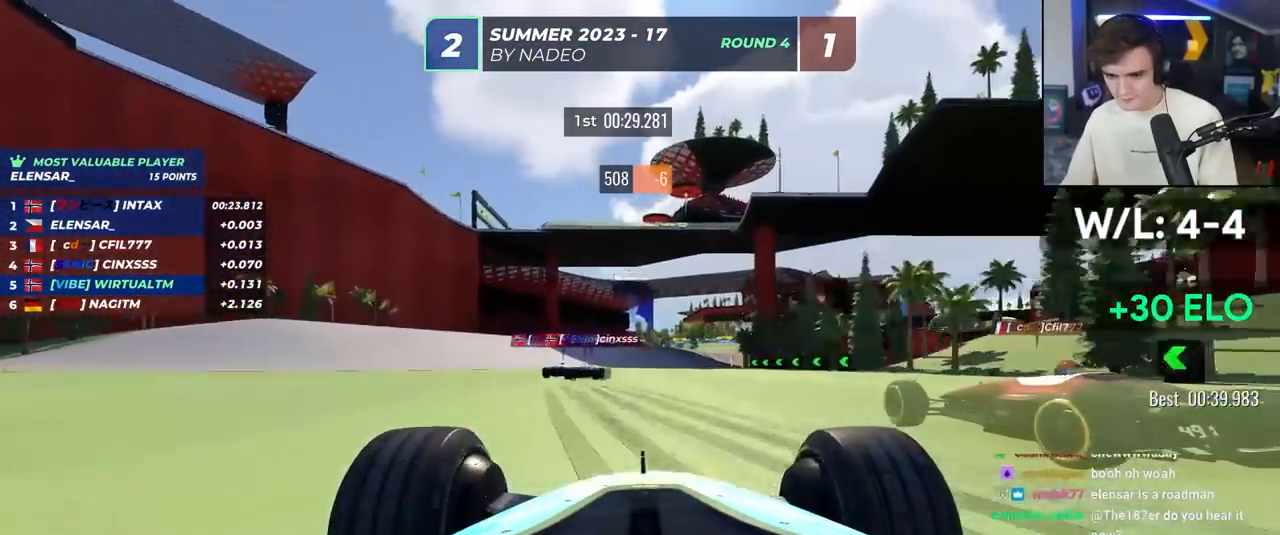
{"keys": ["up"], "events": [[100, "right", "down"], [283, "right", "up"]]}
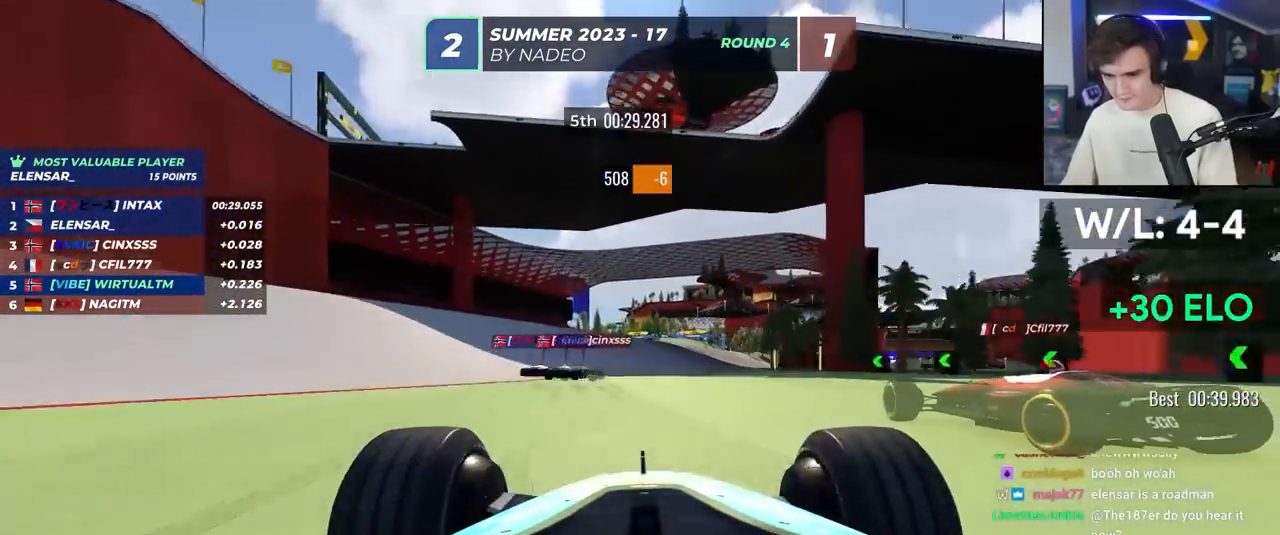
{"keys": ["up"], "events": [[167, "right", "down"], [400, "right", "up"]]}
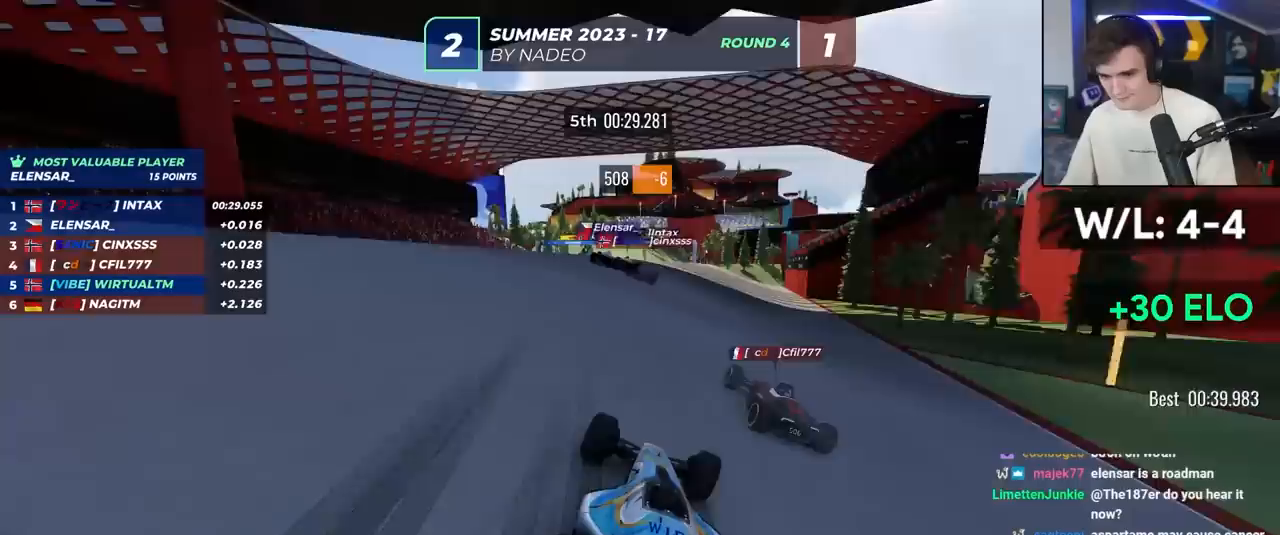
{"keys": ["up"], "events": [[167, "left", "down"], [217, "left", "up"]]}
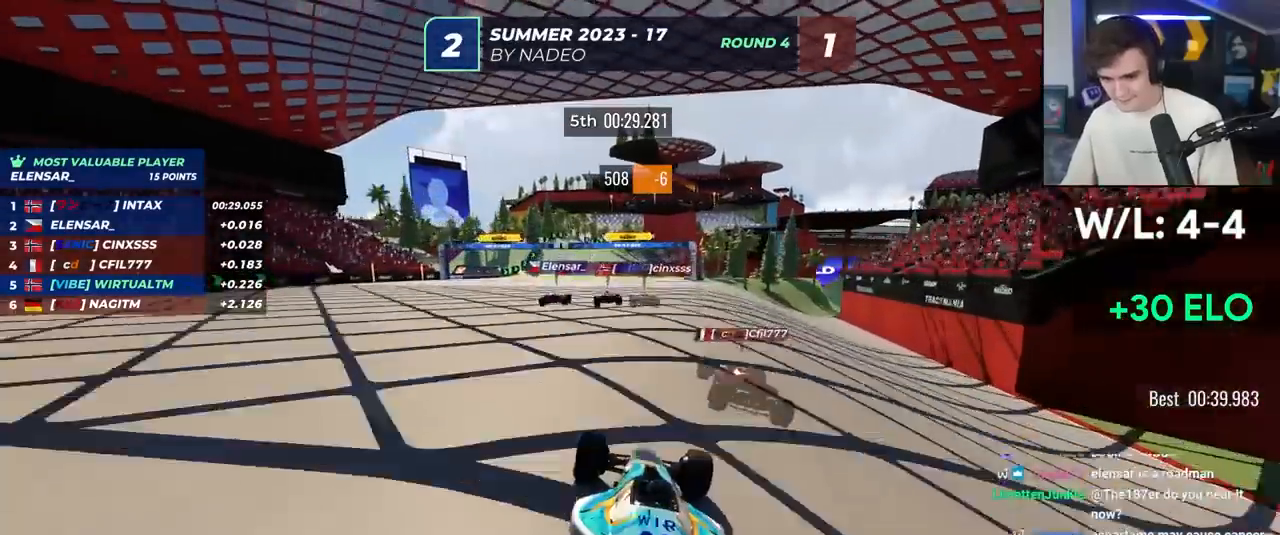
{"keys": ["right", "up"], "events": [[50, "left", "down"], [133, "left", "up"], [433, "right", "down"]]}
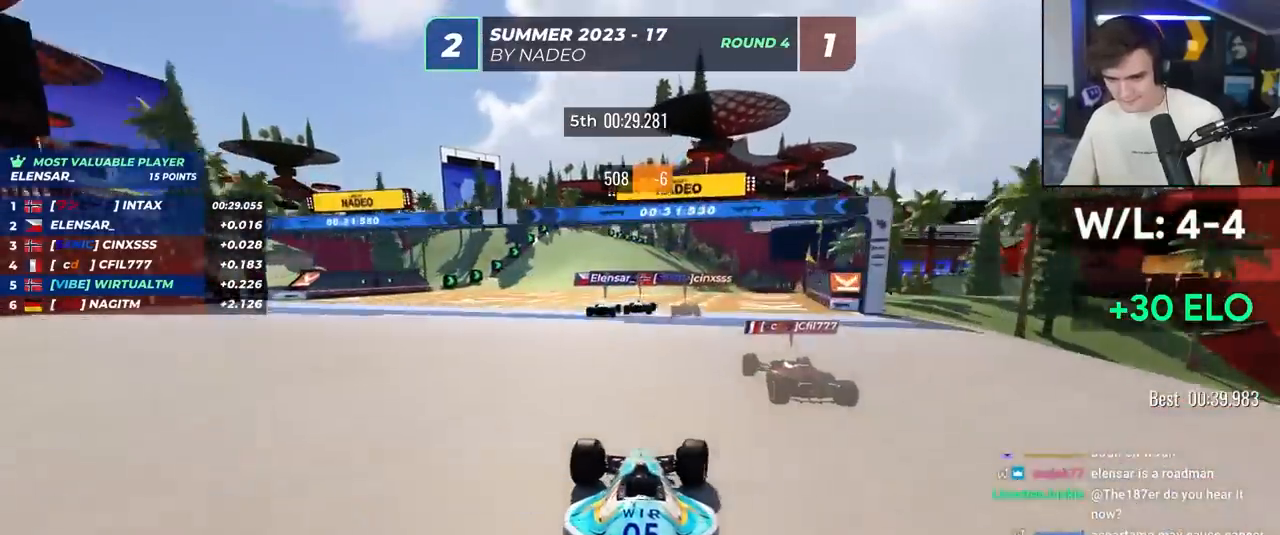
{"keys": ["right", "up"], "events": []}
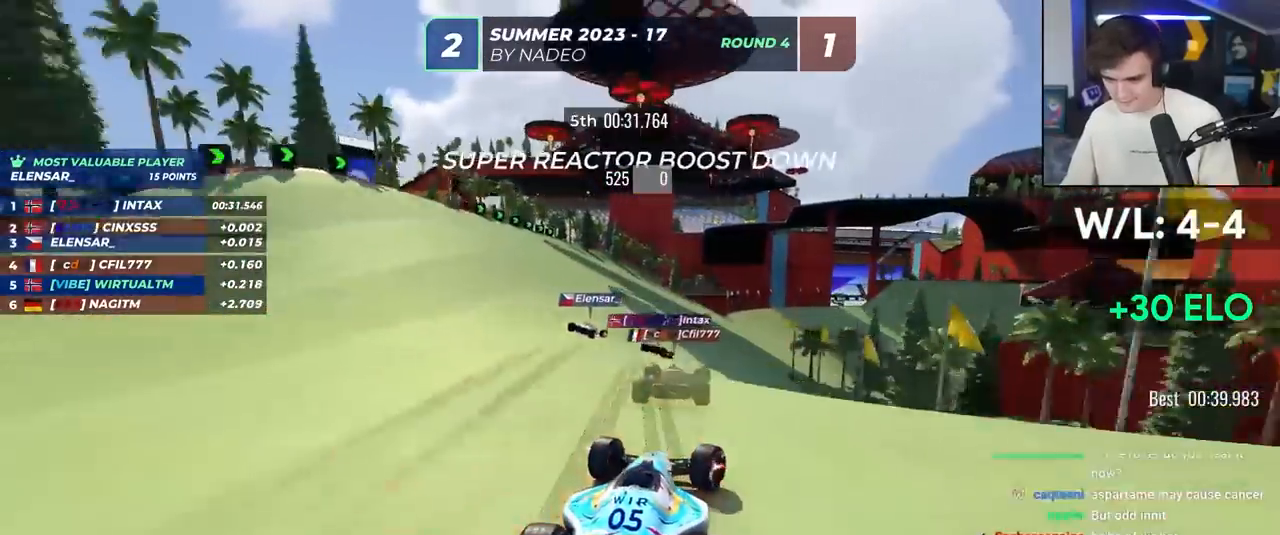
{"keys": ["right", "up"], "events": [[317, "right", "up"], [450, "right", "down"]]}
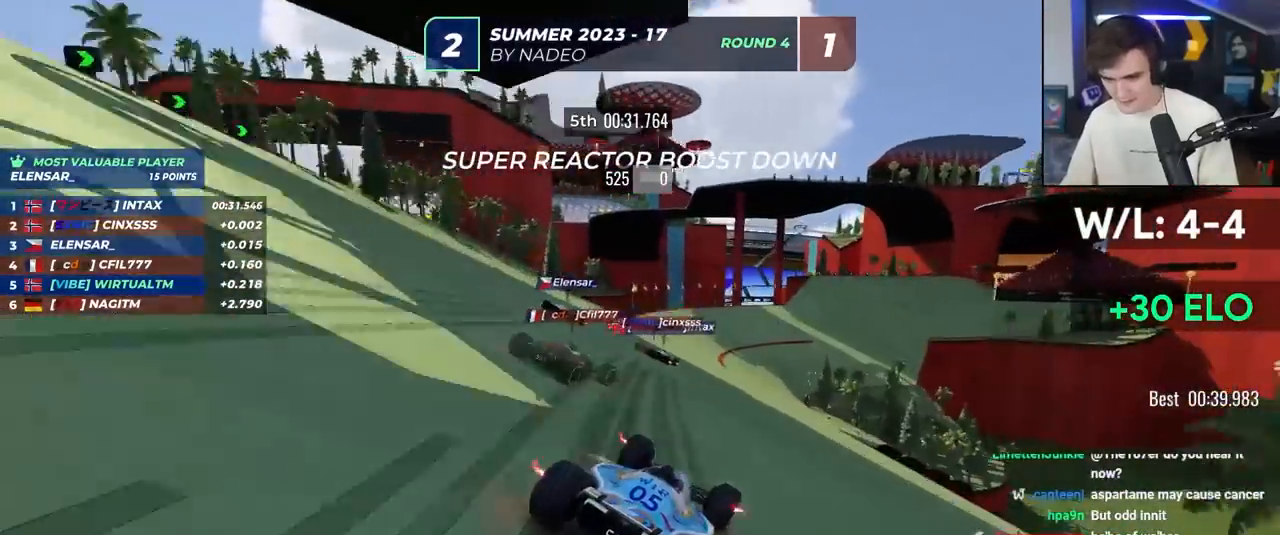
{"keys": ["right", "up"], "events": [[50, "right", "up"], [150, "right", "down"], [233, "right", "up"], [467, "right", "down"]]}
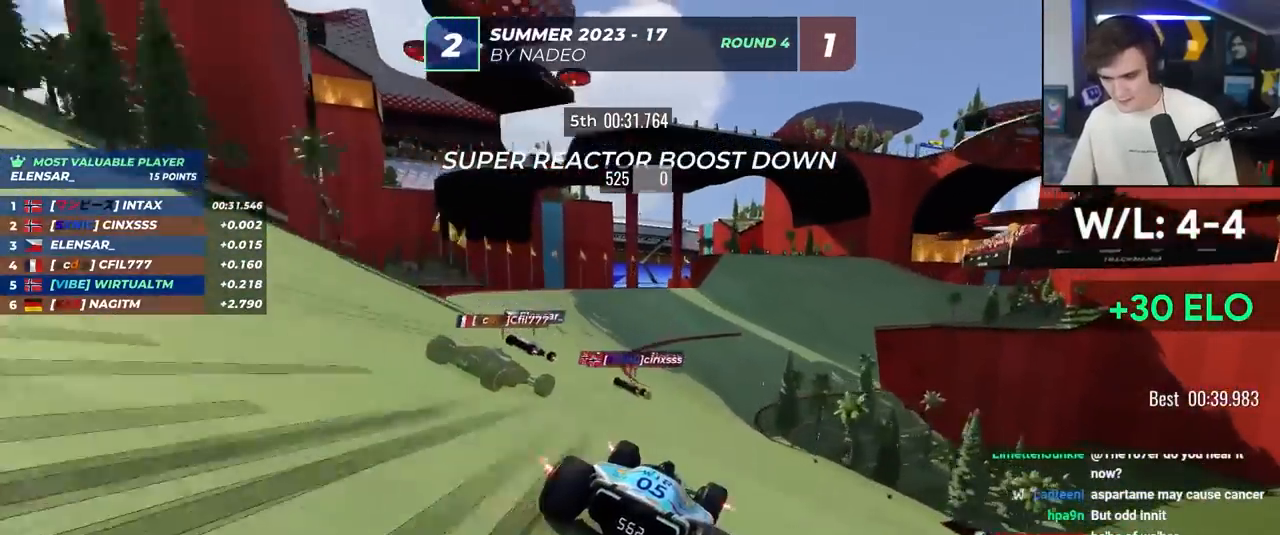
{"keys": ["right", "up"], "events": [[117, "right", "up"], [350, "right", "down"]]}
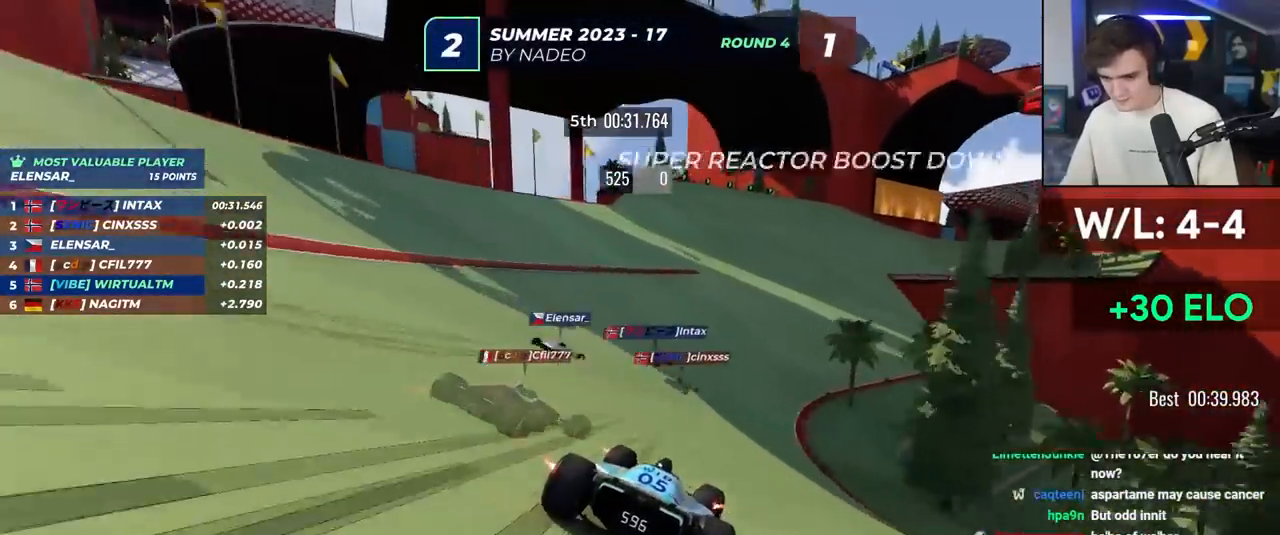
{"keys": ["up"], "events": [[417, "right", "up"]]}
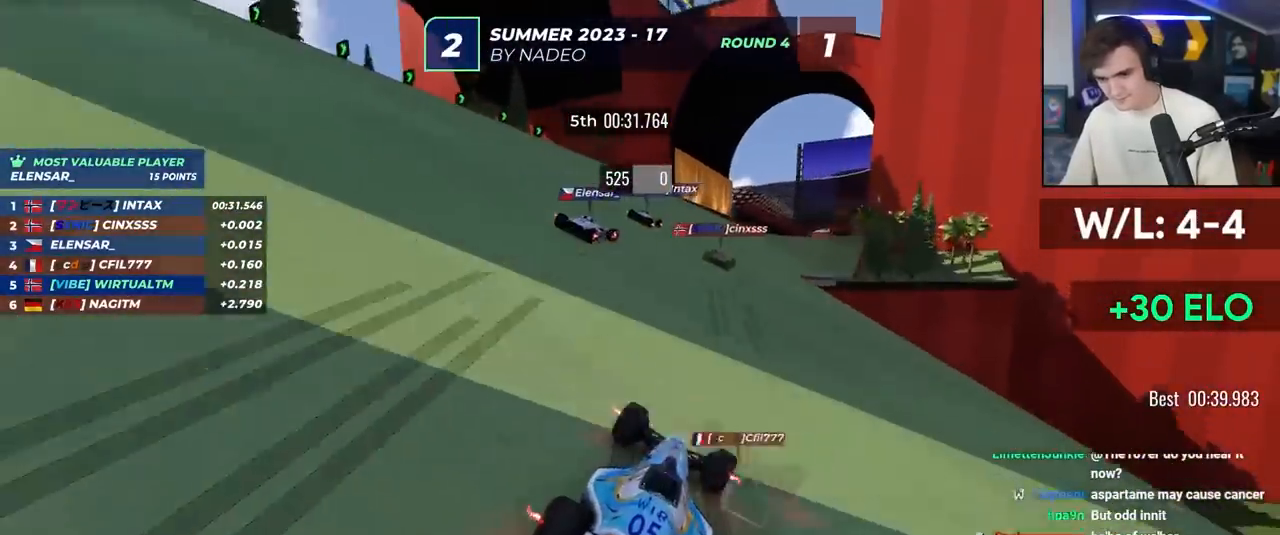
{"keys": ["right", "up"], "events": [[100, "right", "down"]]}
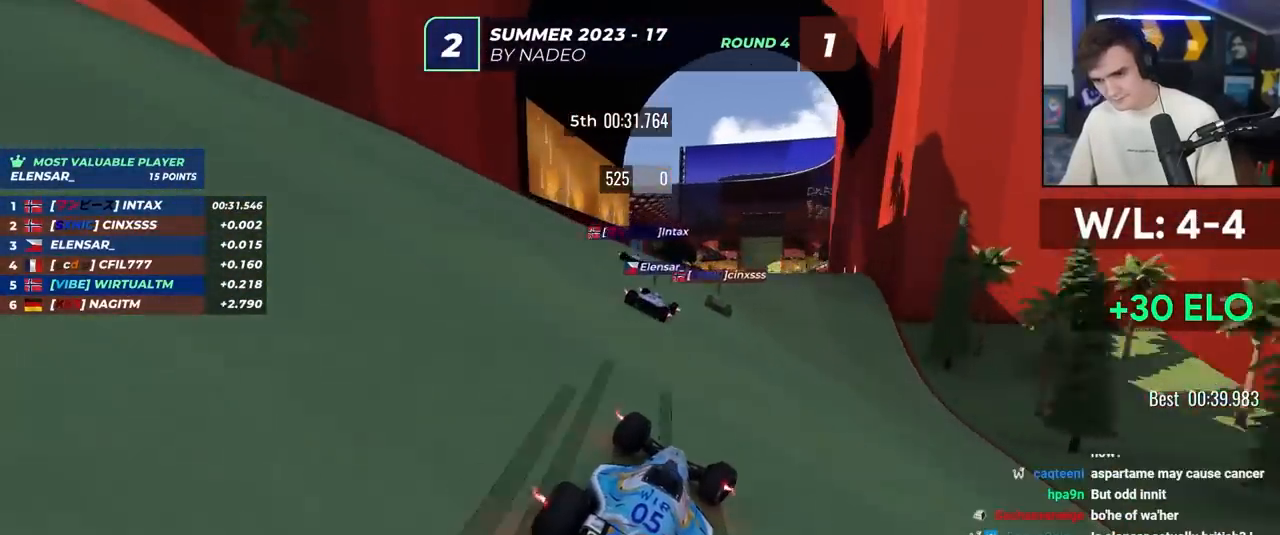
{"keys": ["up"], "events": [[17, "right", "up"], [67, "left", "down"], [150, "left", "up"]]}
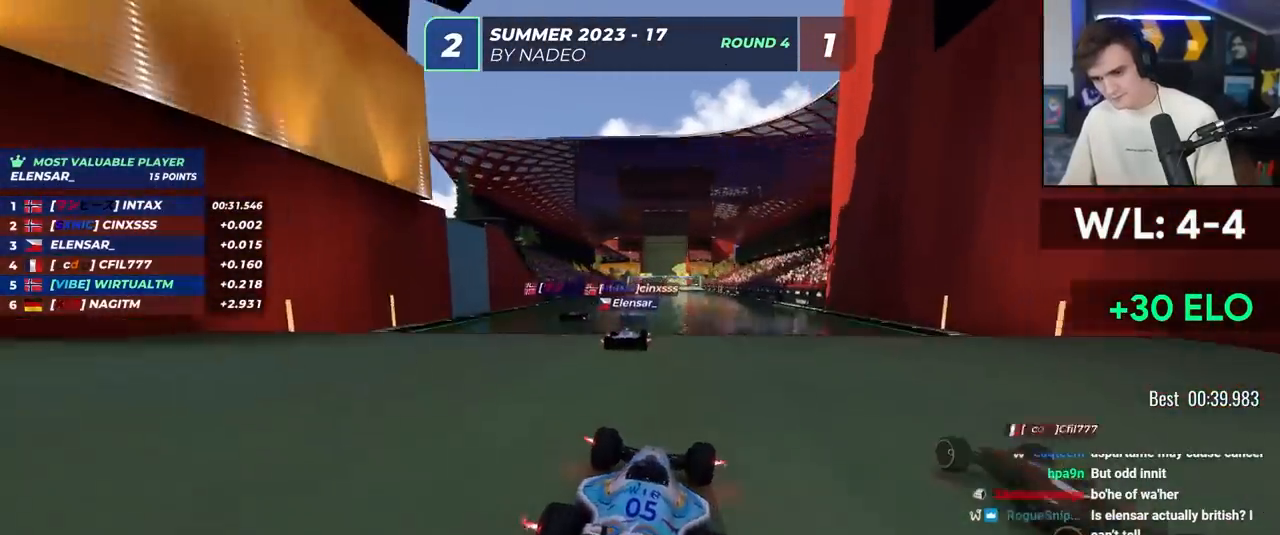
{"keys": ["up"], "events": []}
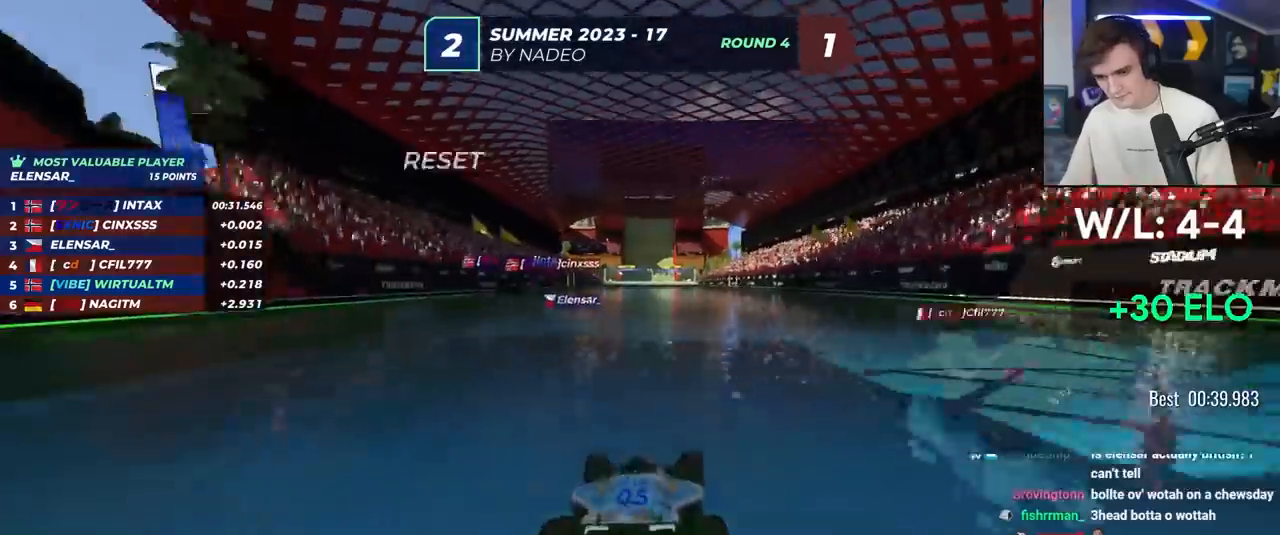
{"keys": ["up"], "events": []}
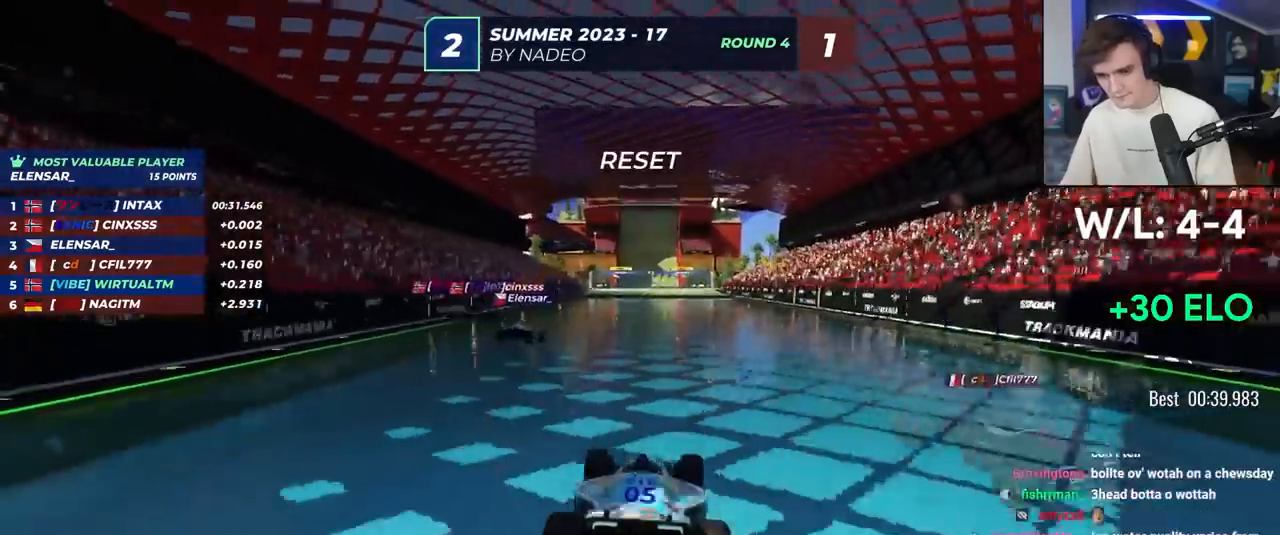
{"keys": ["up"], "events": []}
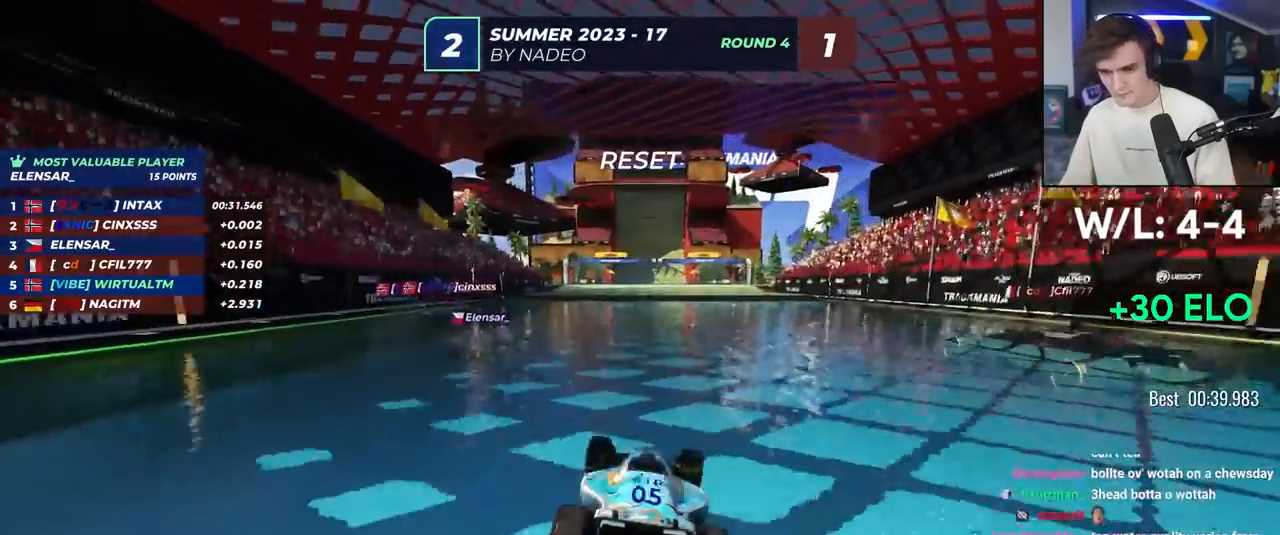
{"keys": ["up"], "events": []}
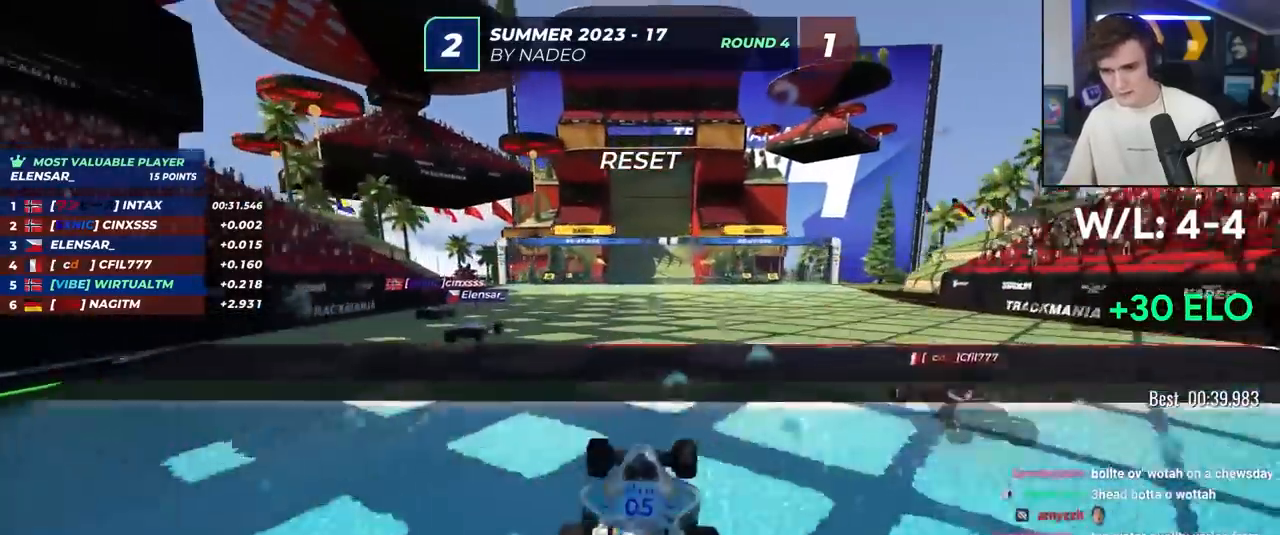
{"keys": ["up"], "events": []}
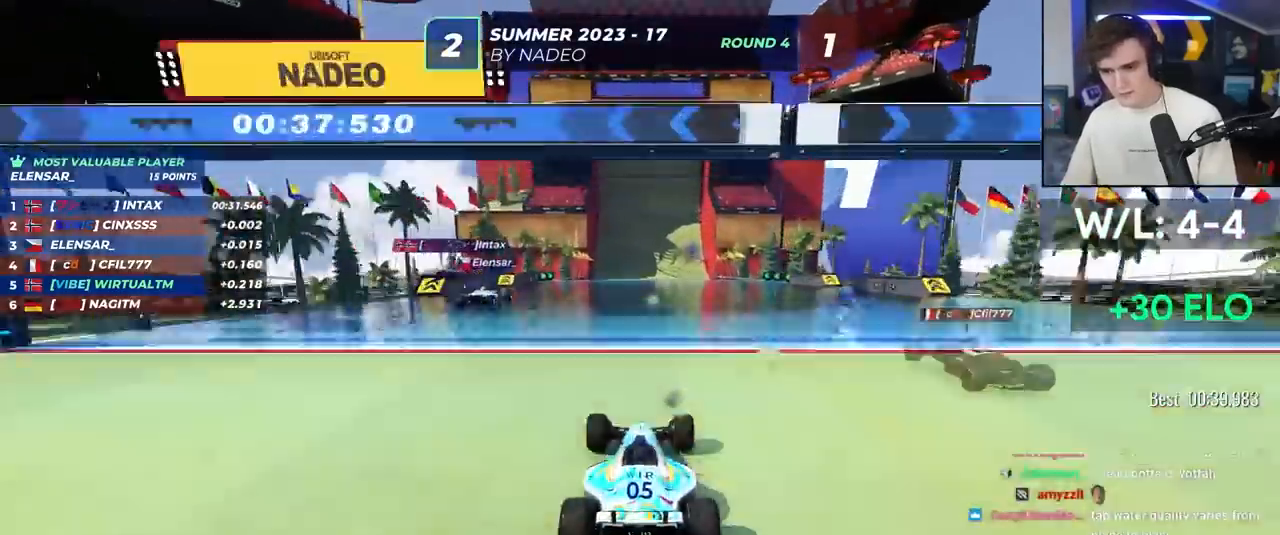
{"keys": ["up"], "events": []}
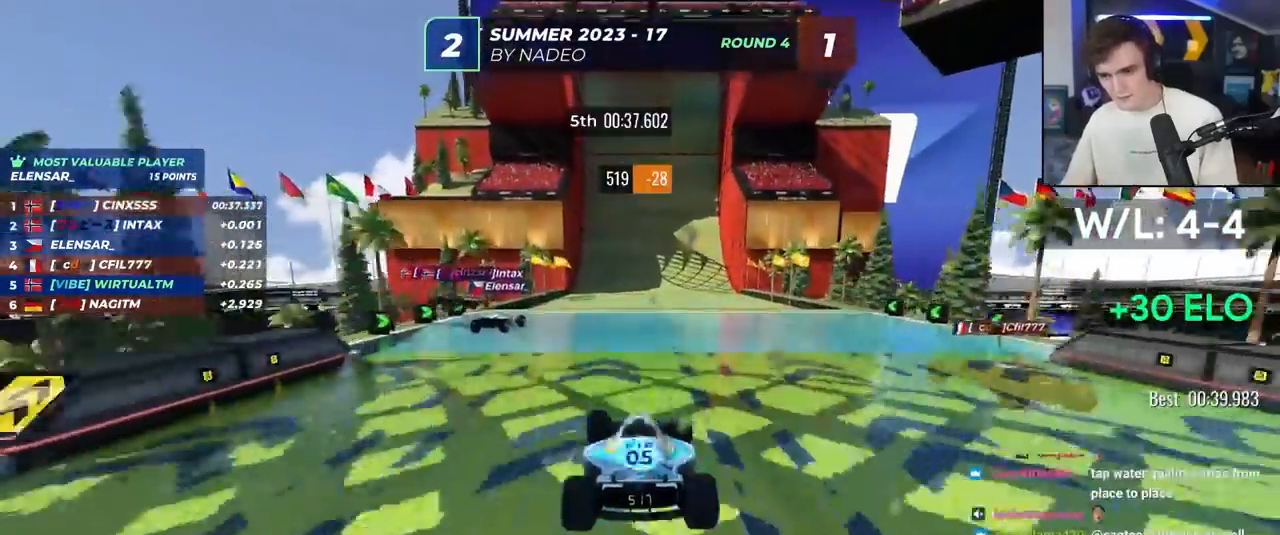
{"keys": ["up"], "events": []}
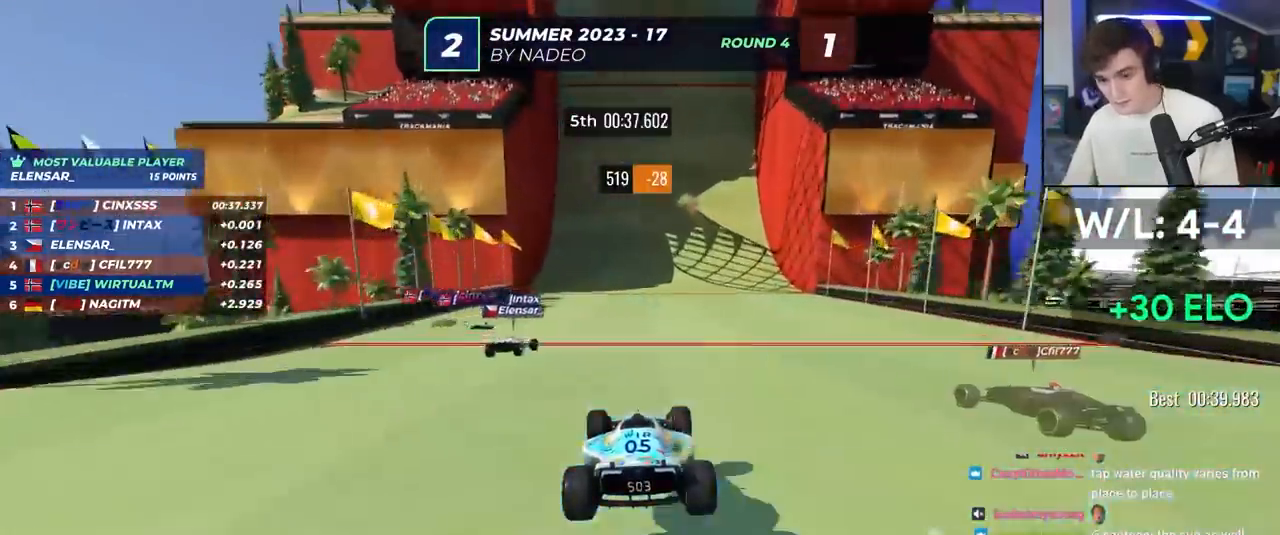
{"keys": ["left", "up"], "events": [[333, "left", "down"]]}
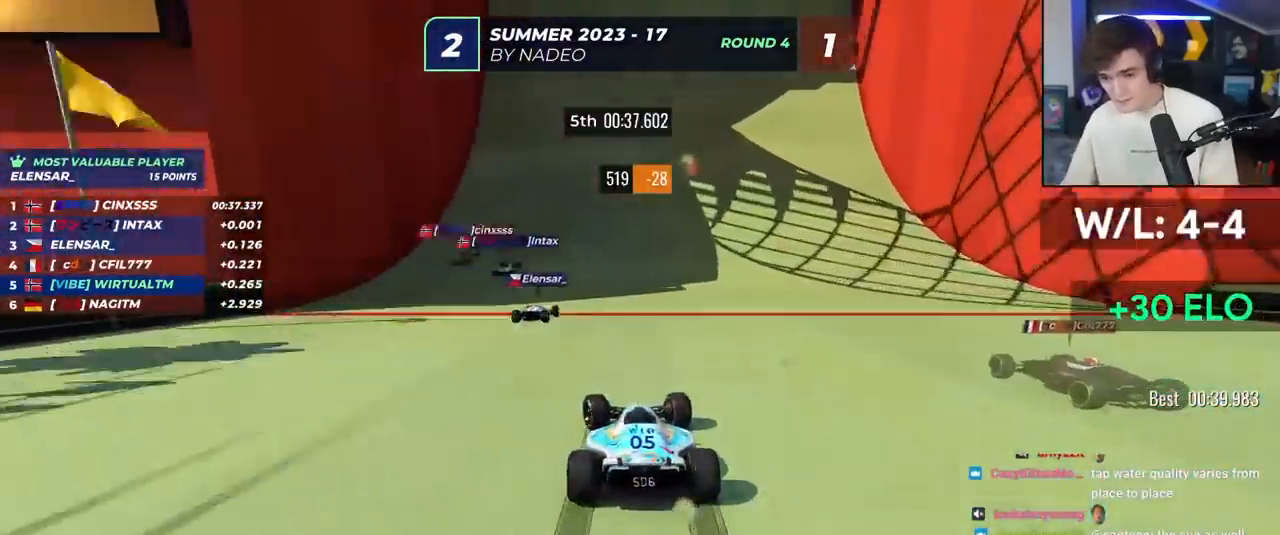
{"keys": ["up"], "events": [[17, "left", "up"], [67, "right", "down"], [300, "right", "up"], [433, "left", "down"], [483, "left", "up"]]}
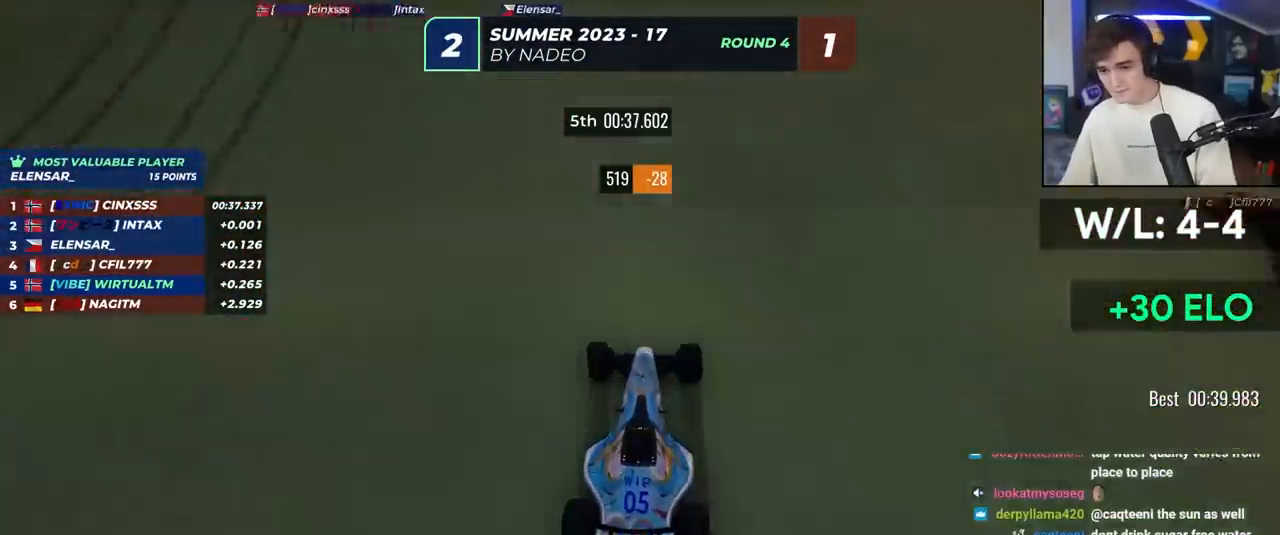
{"keys": ["up"], "events": []}
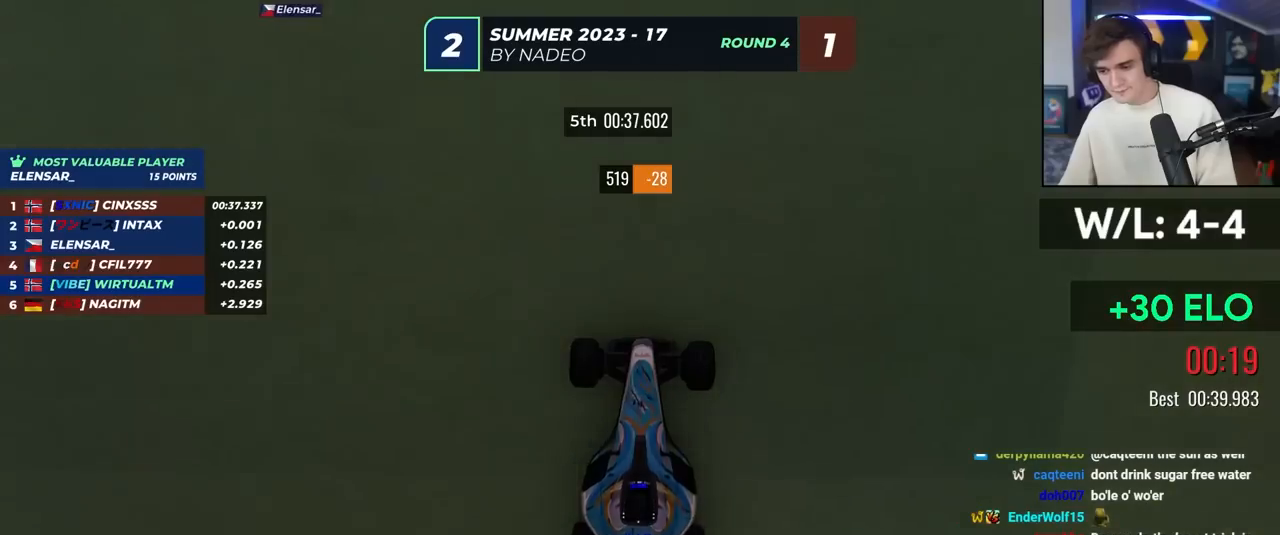
{"keys": [], "events": [[333, "up", "up"]]}
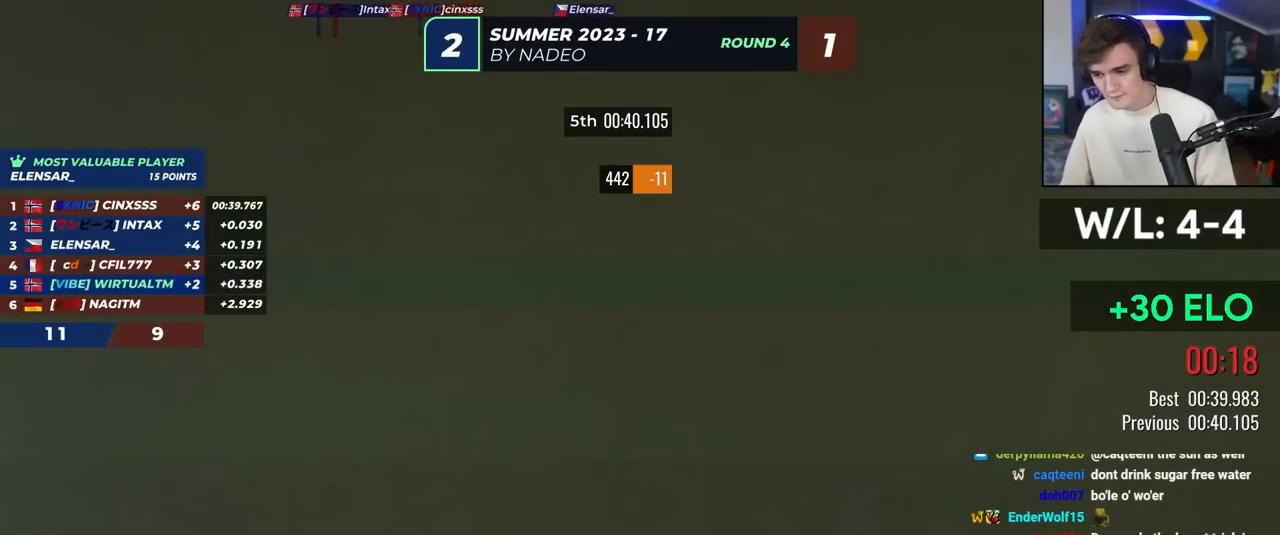
{"keys": [], "events": []}
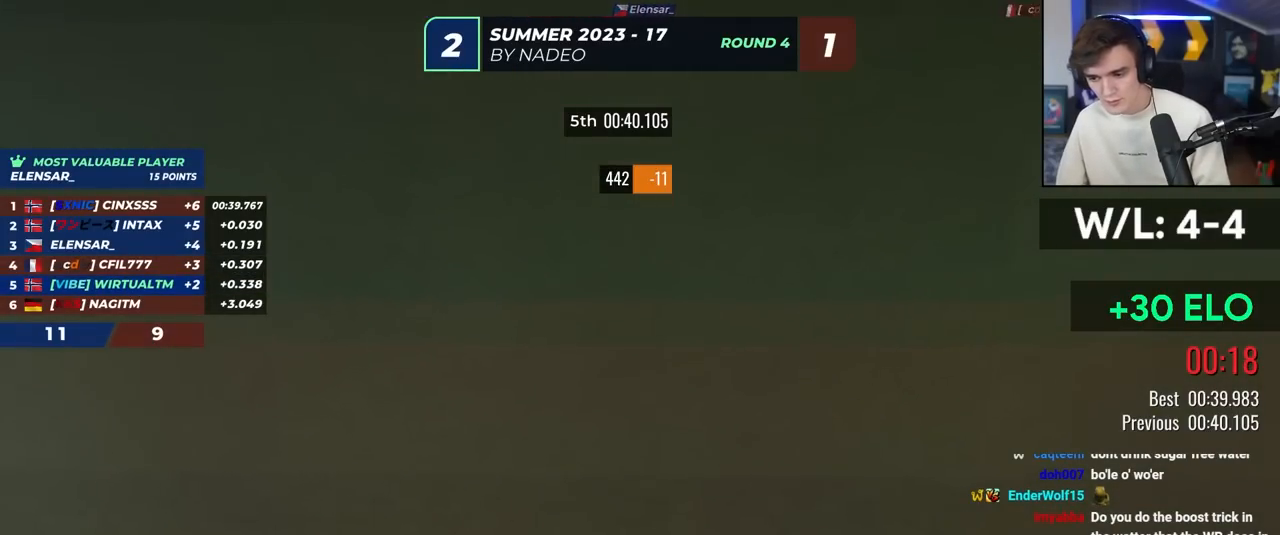
{"keys": [], "events": []}
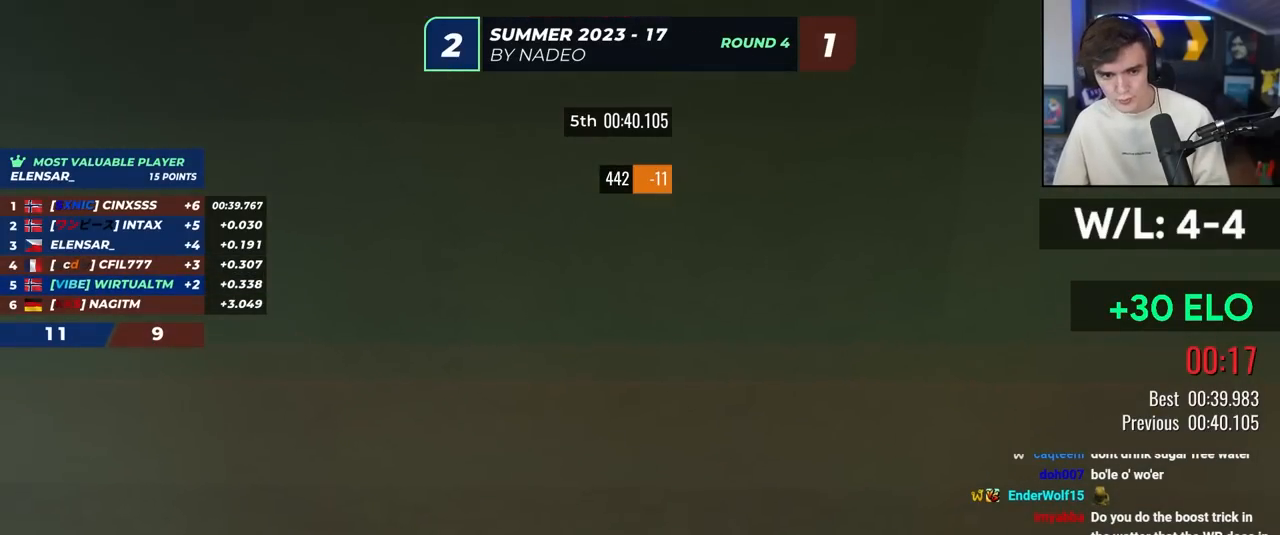
{"keys": [], "events": []}
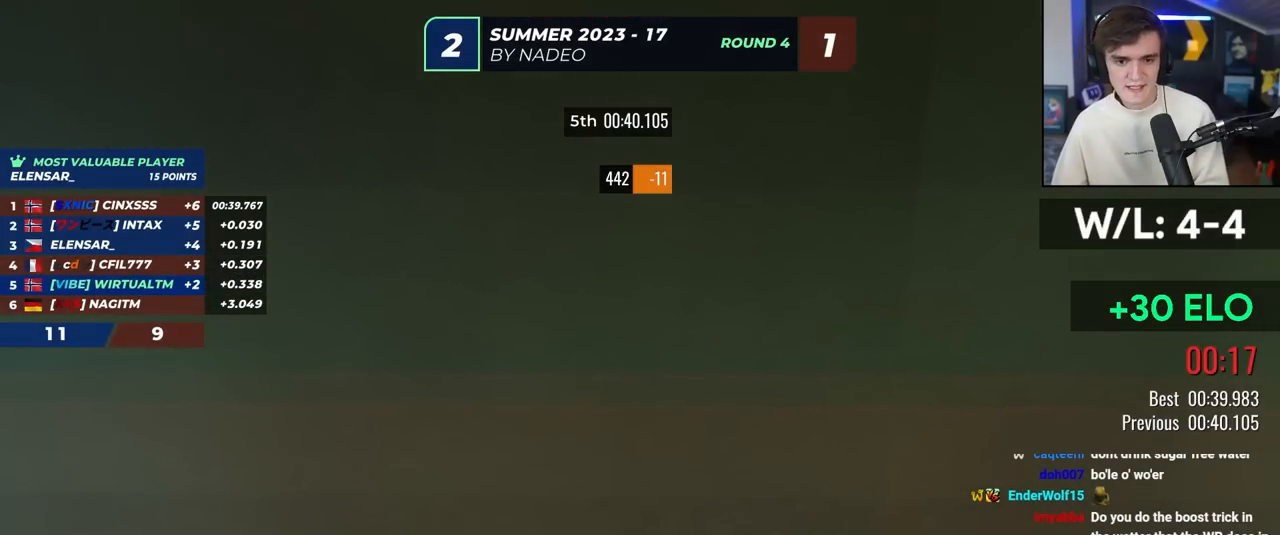
{"keys": [], "events": []}
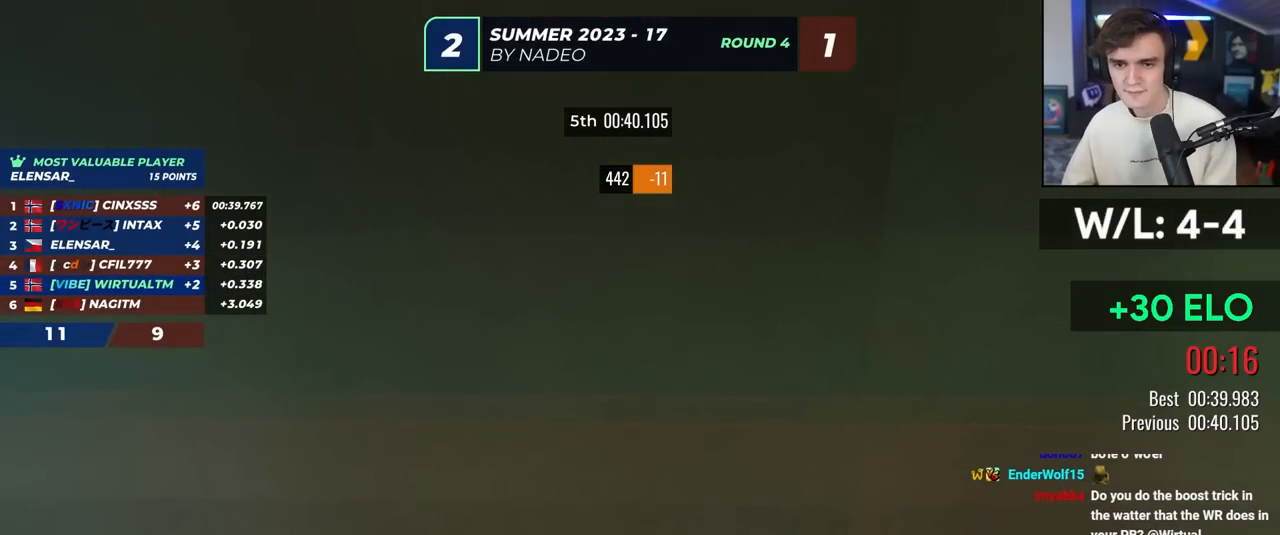
{"keys": ["up"], "events": [[167, "up", "down"]]}
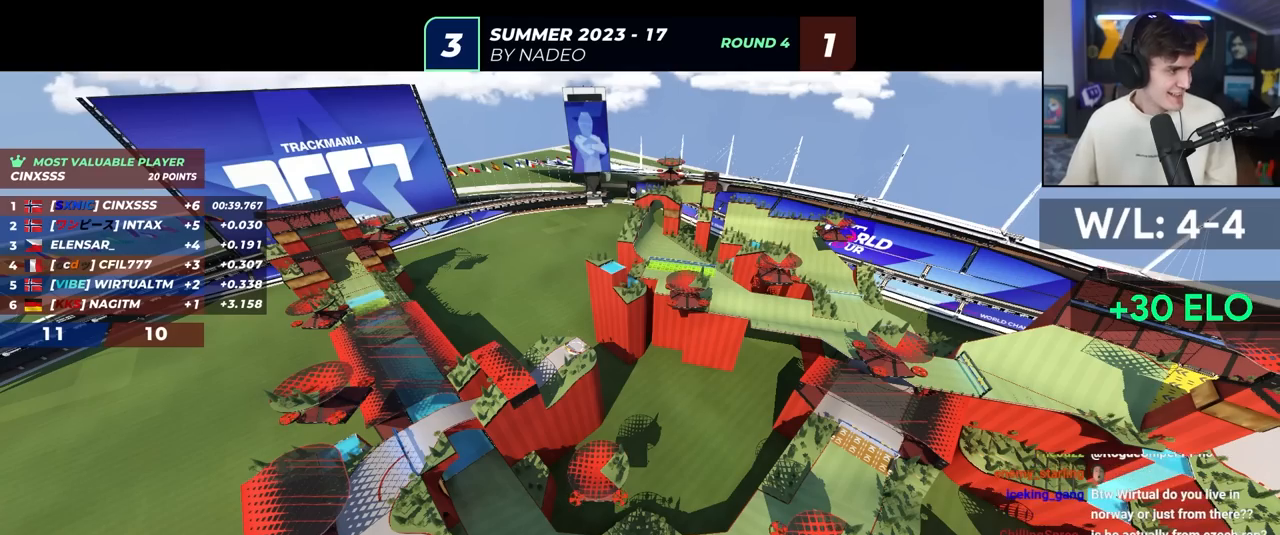
{"keys": ["up"], "events": []}